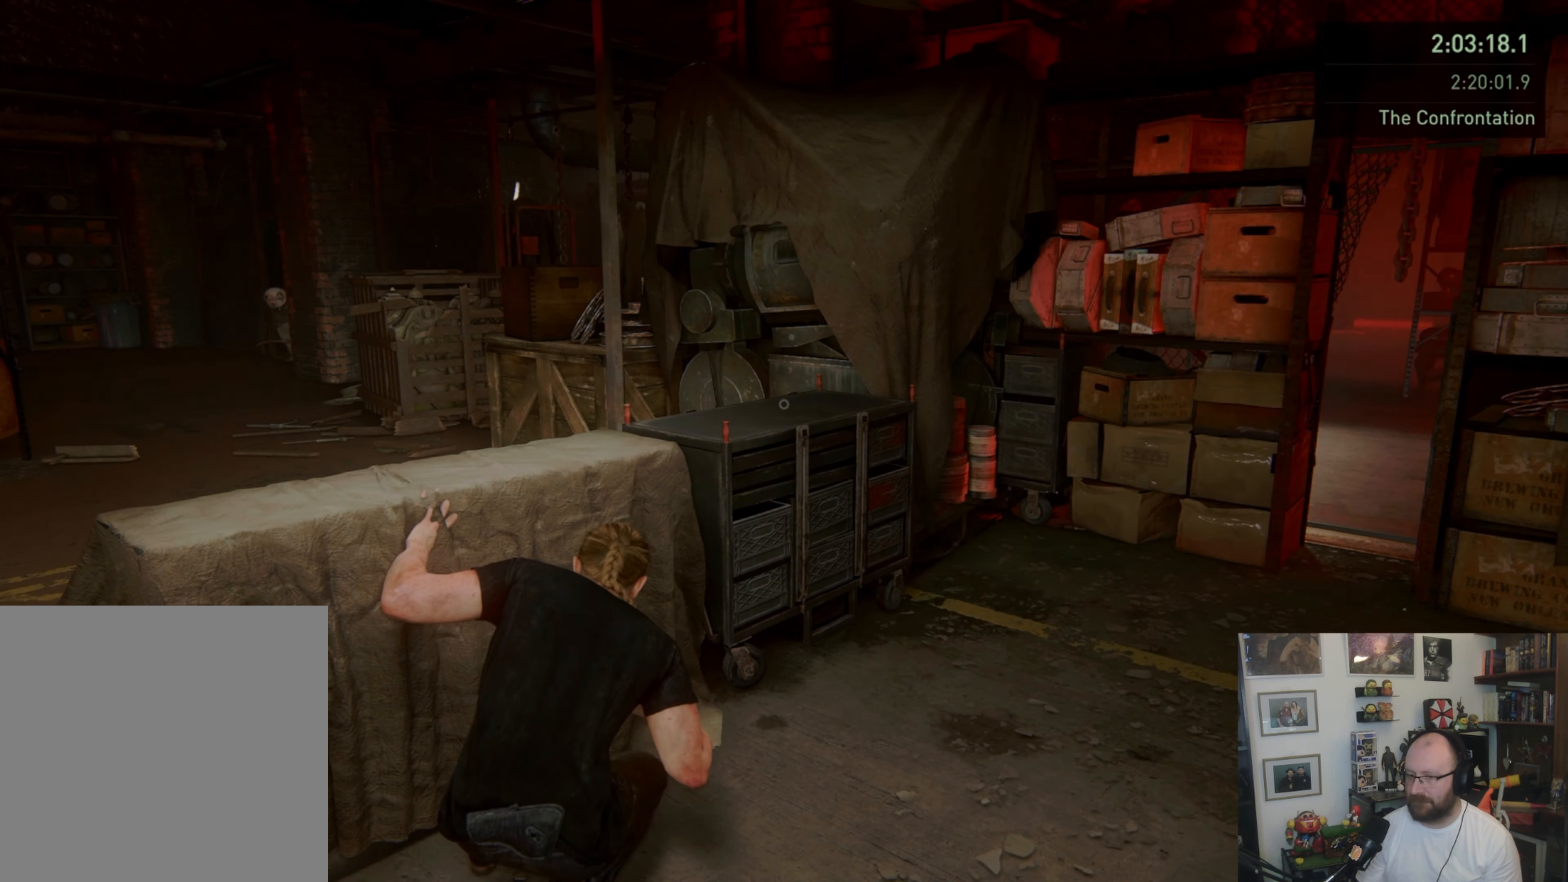
Gameplay with a controller (PlayStation layout); each line is a JSON object with the inputs held at the frame after it. "events" lists button and stick changes between this image and that frame as [ms after this image, input, new state], when the widget could be followed in between. Not read: R1.
{"buttons": [], "left_stick": "center", "right_stick": "left", "events": [[166, "right_stick", "left"]]}
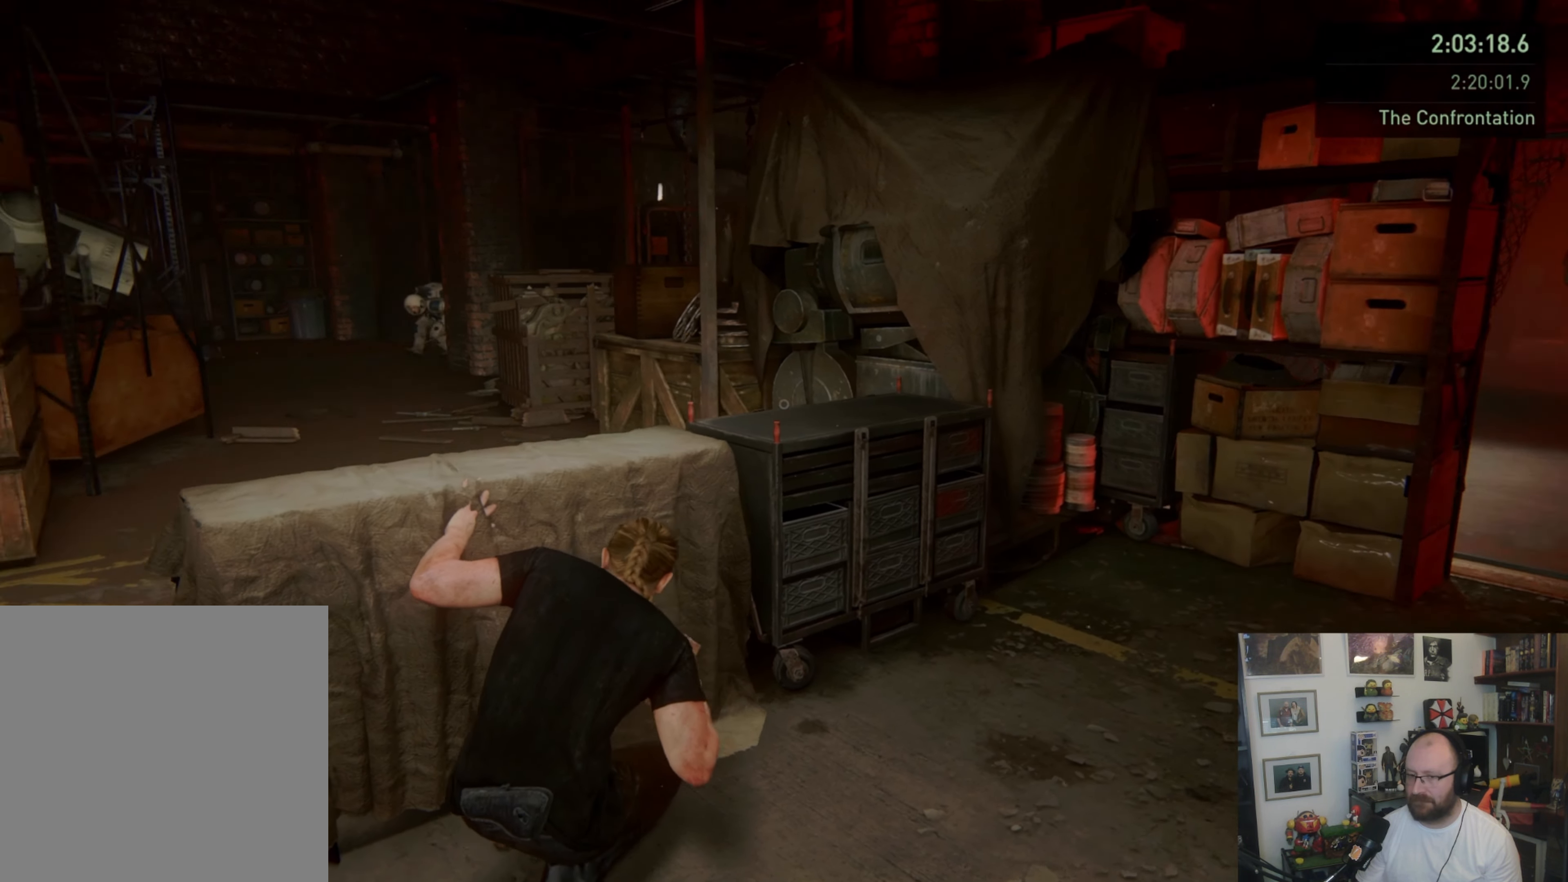
{"buttons": [], "left_stick": "center", "right_stick": "left", "events": [[100, "right_stick", "center"], [433, "right_stick", "left"]]}
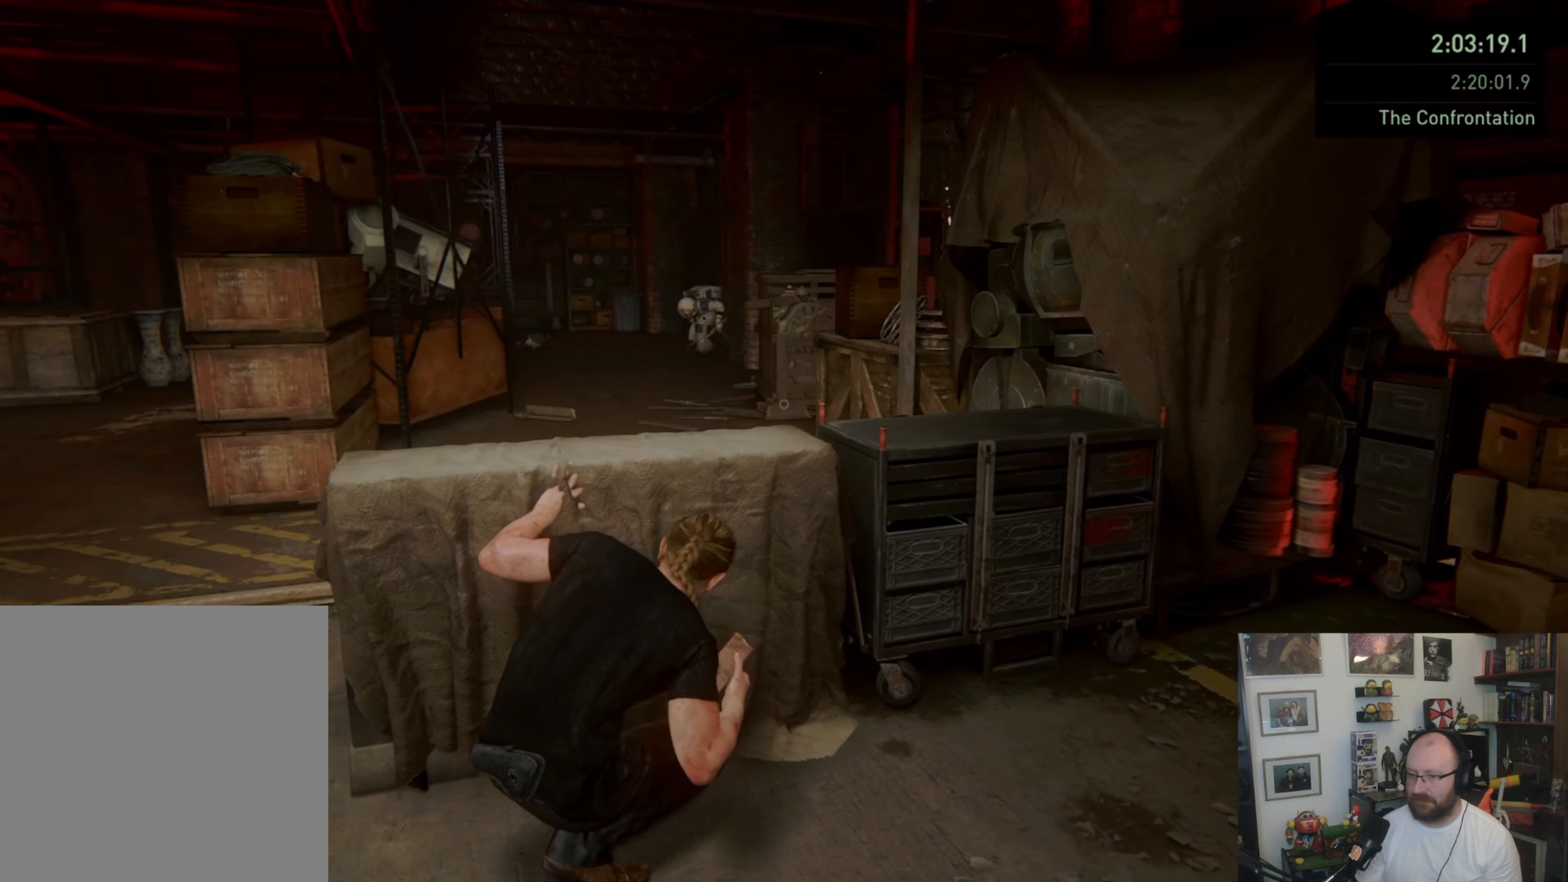
{"buttons": [], "left_stick": "center", "right_stick": "left", "events": [[100, "right_stick", "center"], [400, "right_stick", "left"]]}
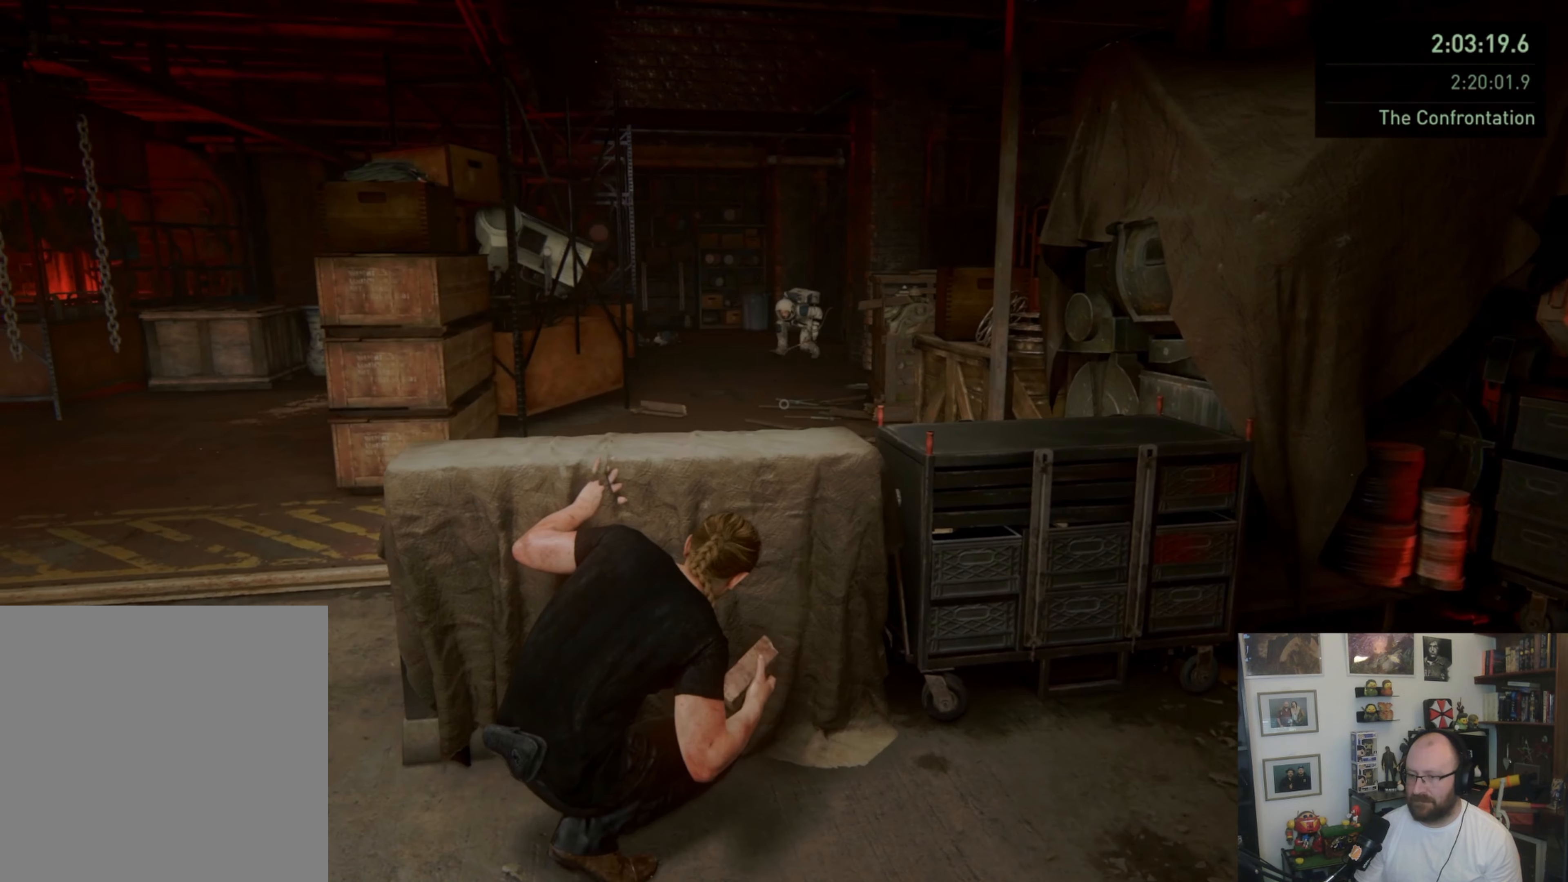
{"buttons": [], "left_stick": "center", "right_stick": "center", "events": [[33, "right_stick", "center"], [333, "right_stick", "left"], [500, "right_stick", "center"]]}
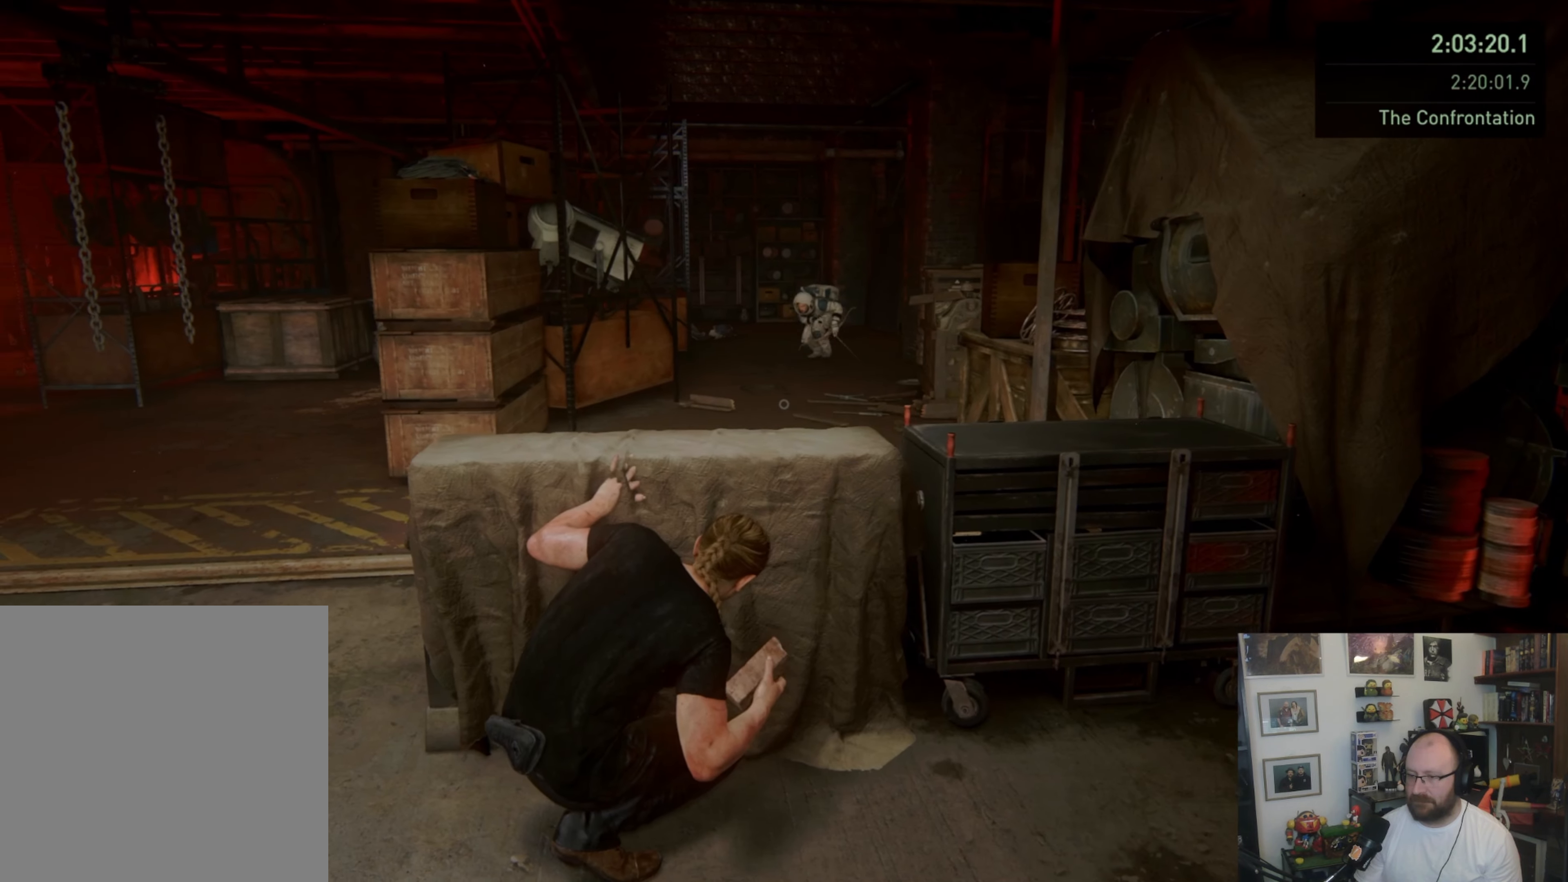
{"buttons": [], "left_stick": "center", "right_stick": "left", "events": [[466, "right_stick", "left"]]}
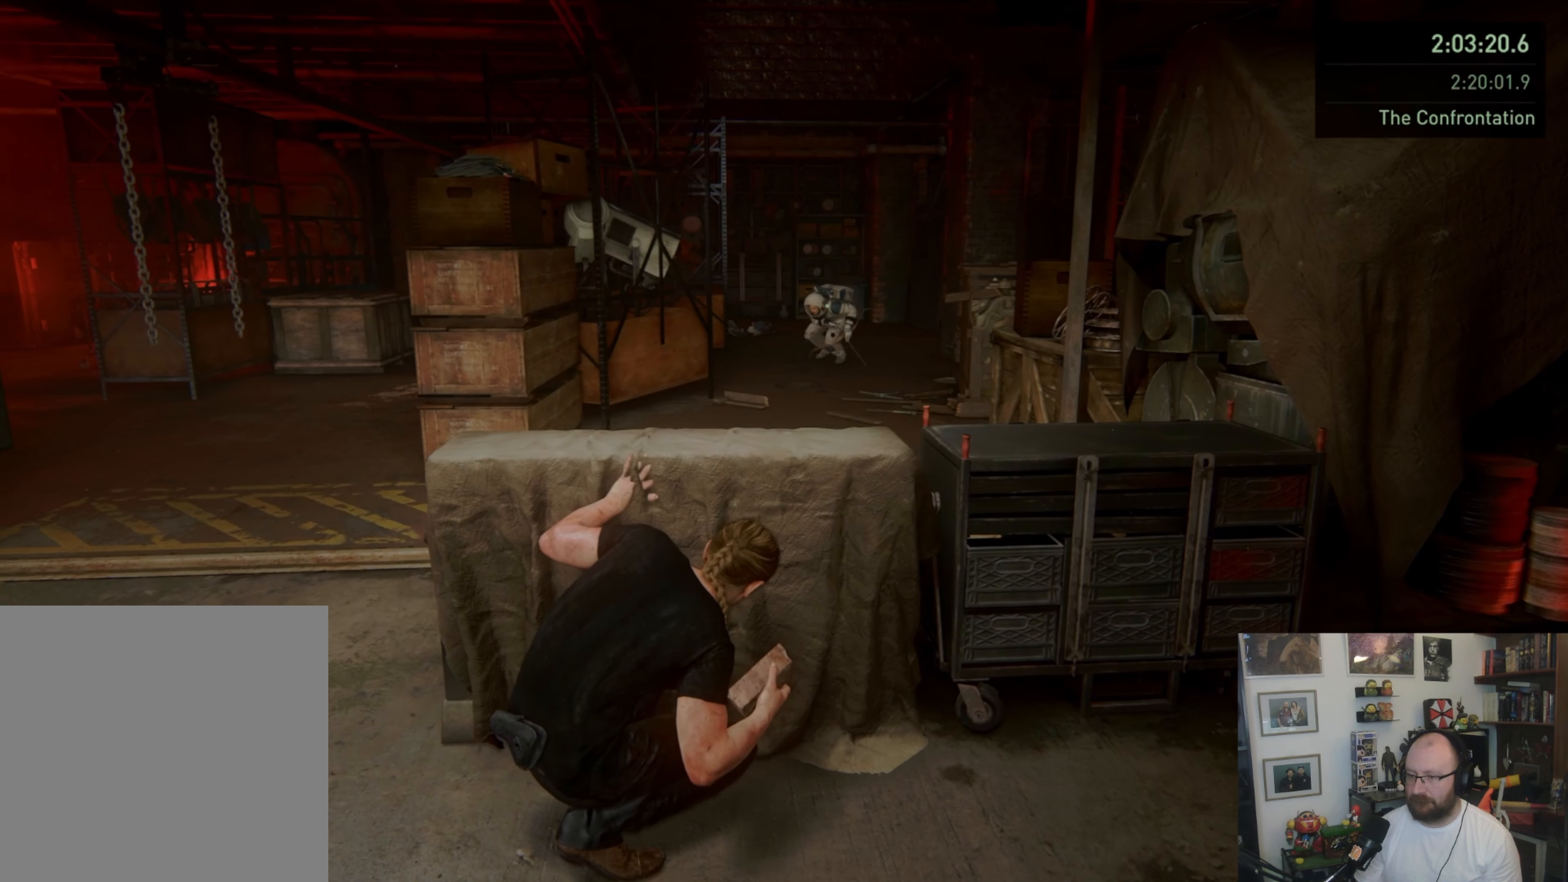
{"buttons": [], "left_stick": "center", "right_stick": "center", "events": [[33, "right_stick", "down-left"], [133, "right_stick", "center"]]}
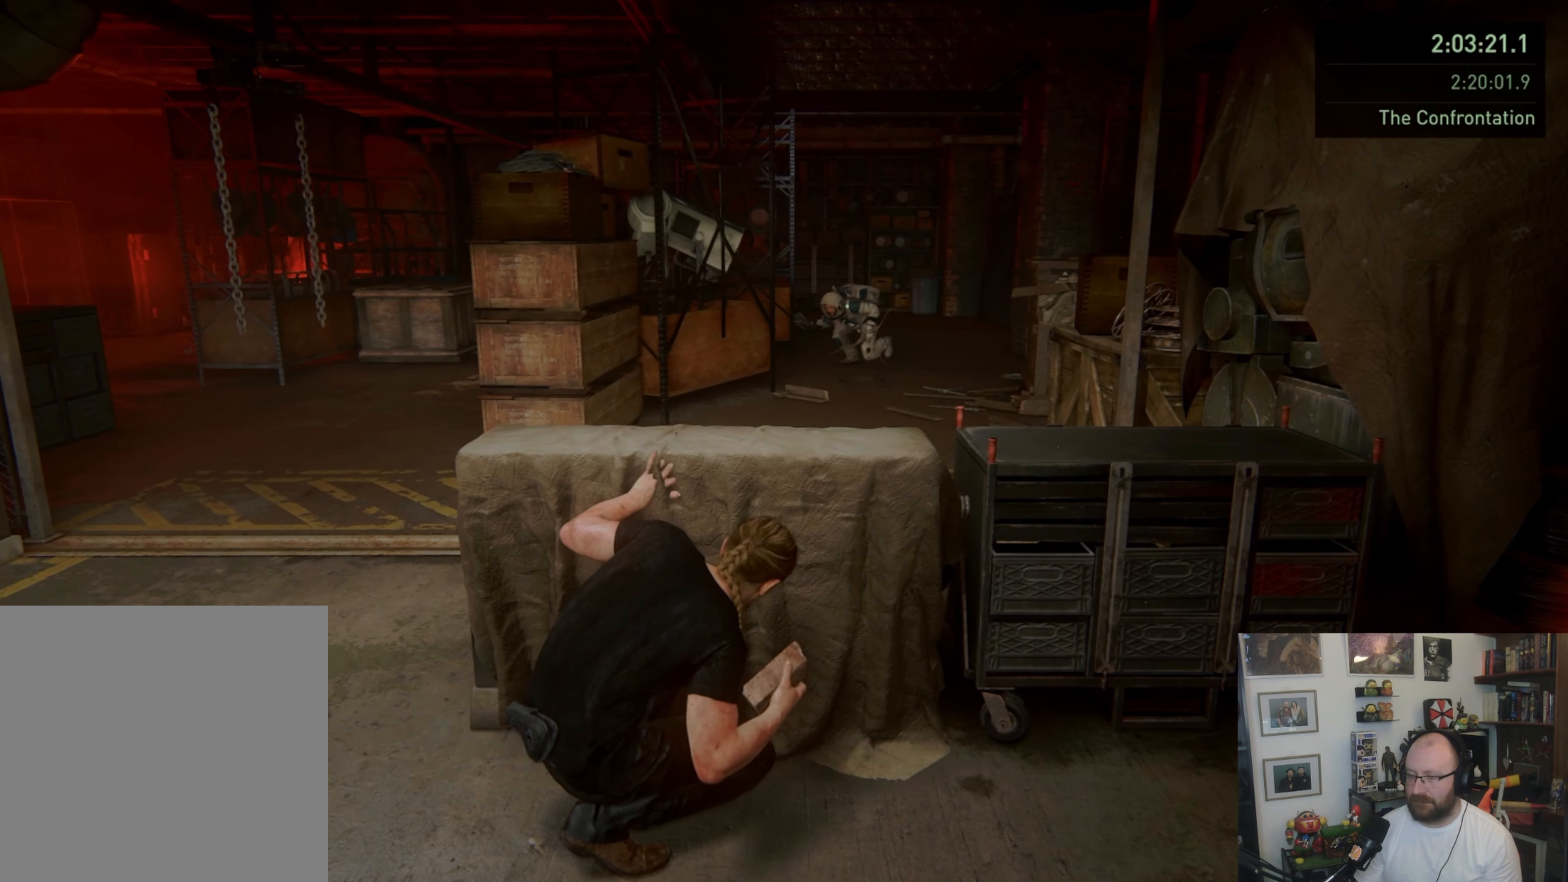
{"buttons": [], "left_stick": "center", "right_stick": "center", "events": []}
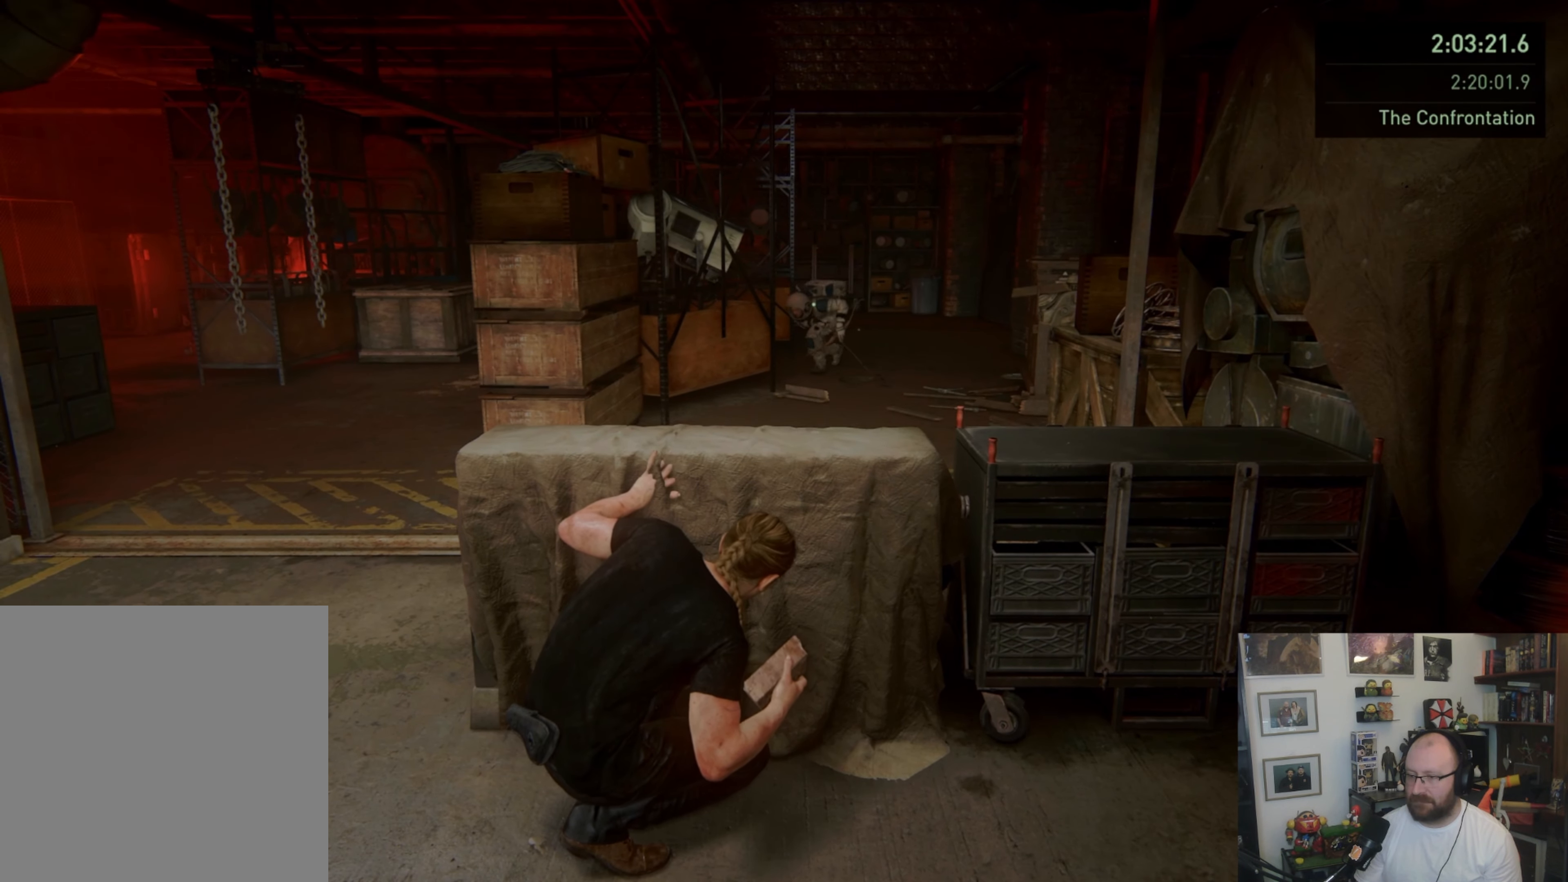
{"buttons": [], "left_stick": "center", "right_stick": "left", "events": [[500, "right_stick", "left"]]}
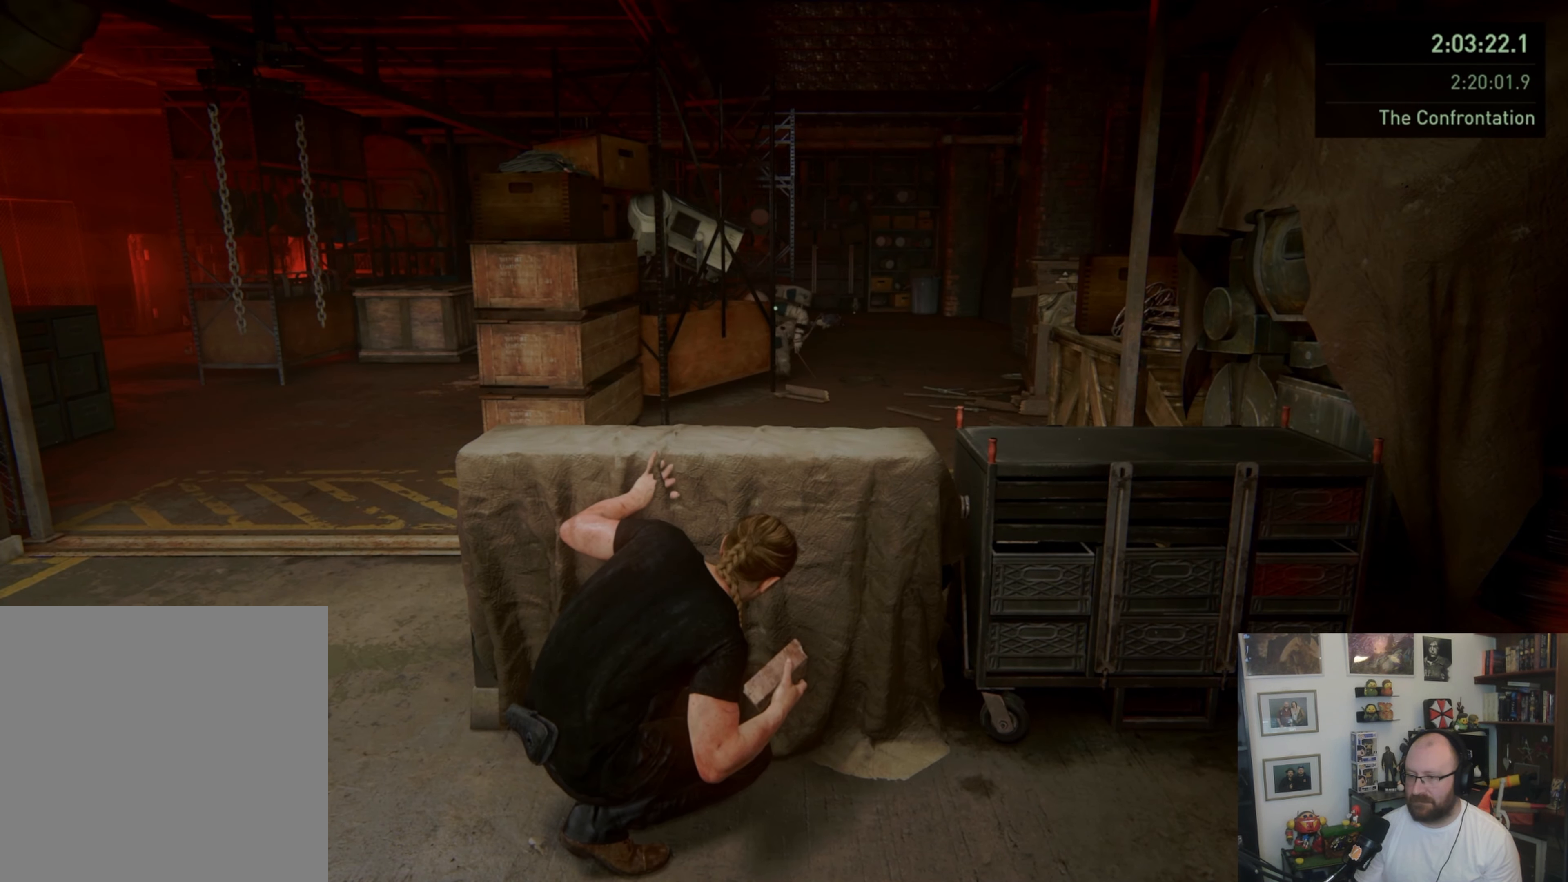
{"buttons": [], "left_stick": "center", "right_stick": "center", "events": [[200, "right_stick", "center"]]}
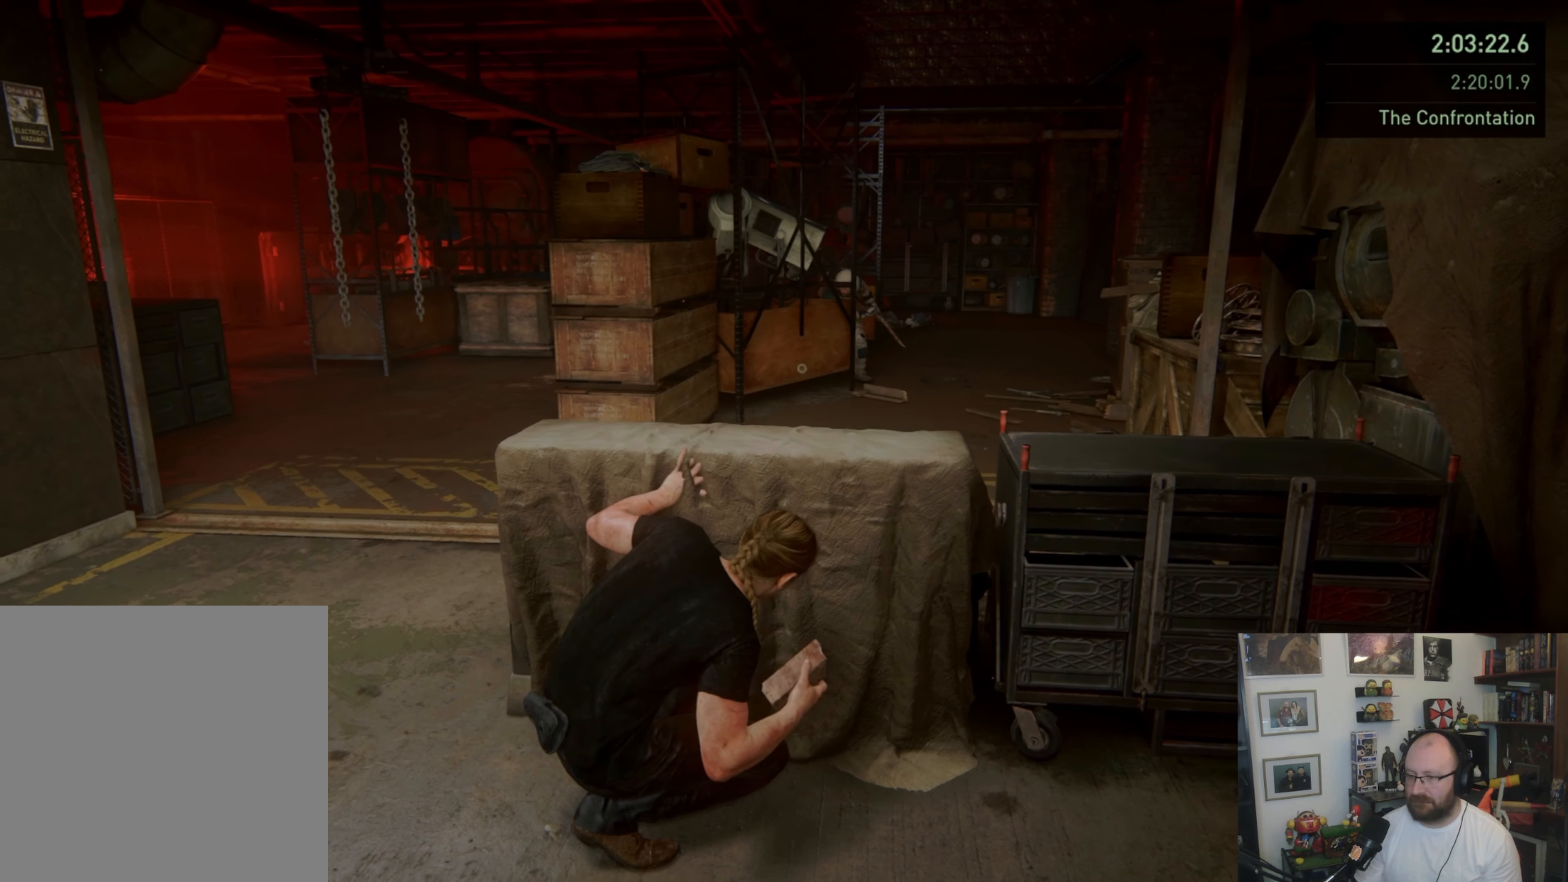
{"buttons": [], "left_stick": "center", "right_stick": "center", "events": [[66, "left_stick", "right"], [366, "left_stick", "center"]]}
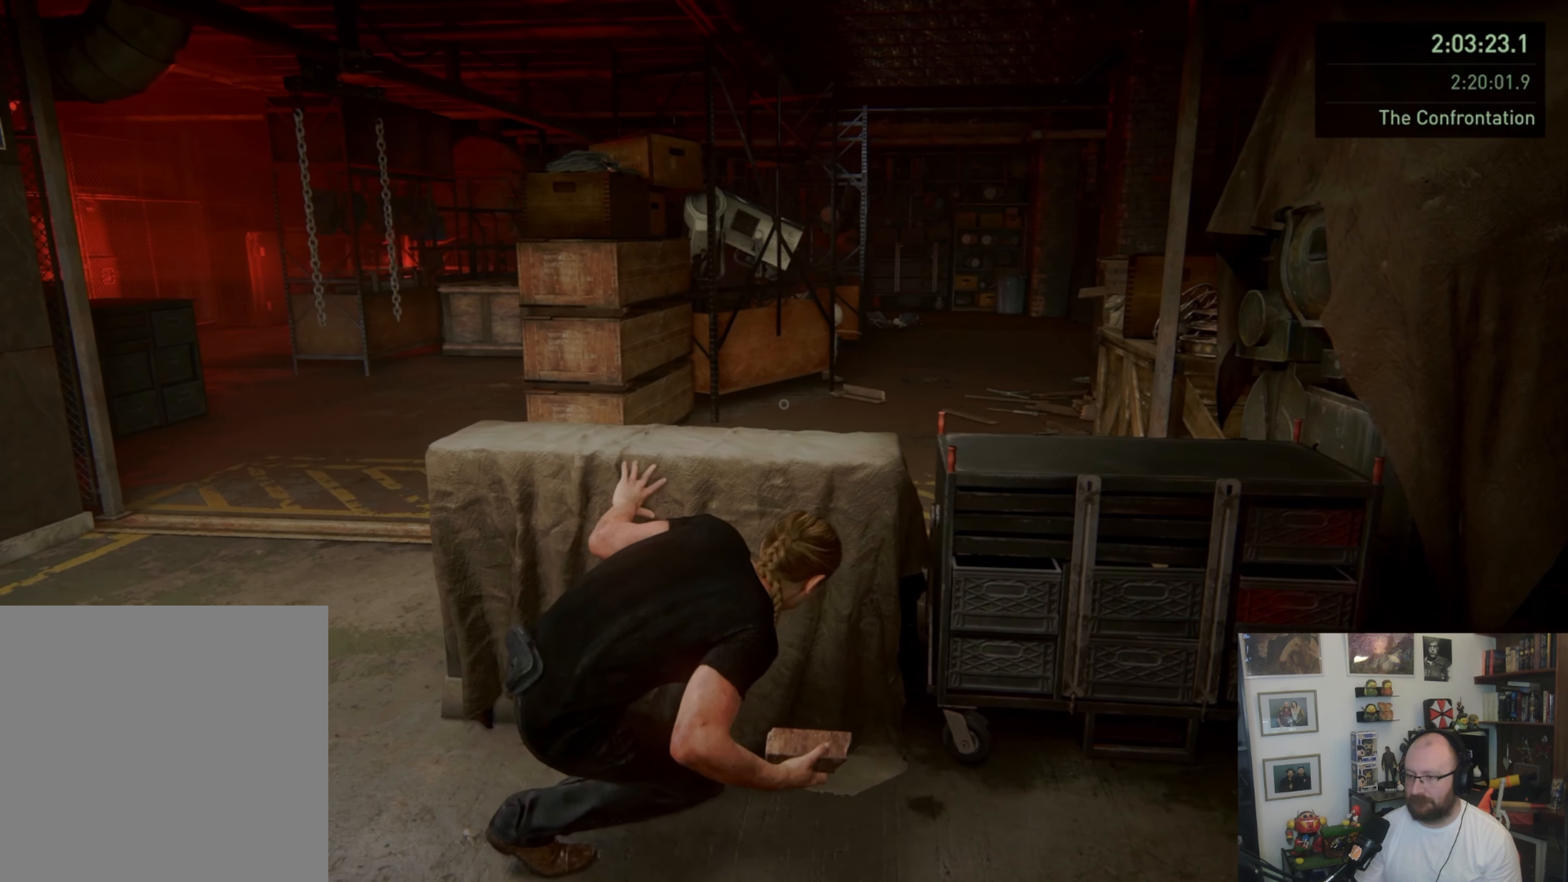
{"buttons": ["L2"], "left_stick": "center", "right_stick": "center", "events": [[200, "right_stick", "right"], [366, "right_stick", "center"], [400, "L2", "down"]]}
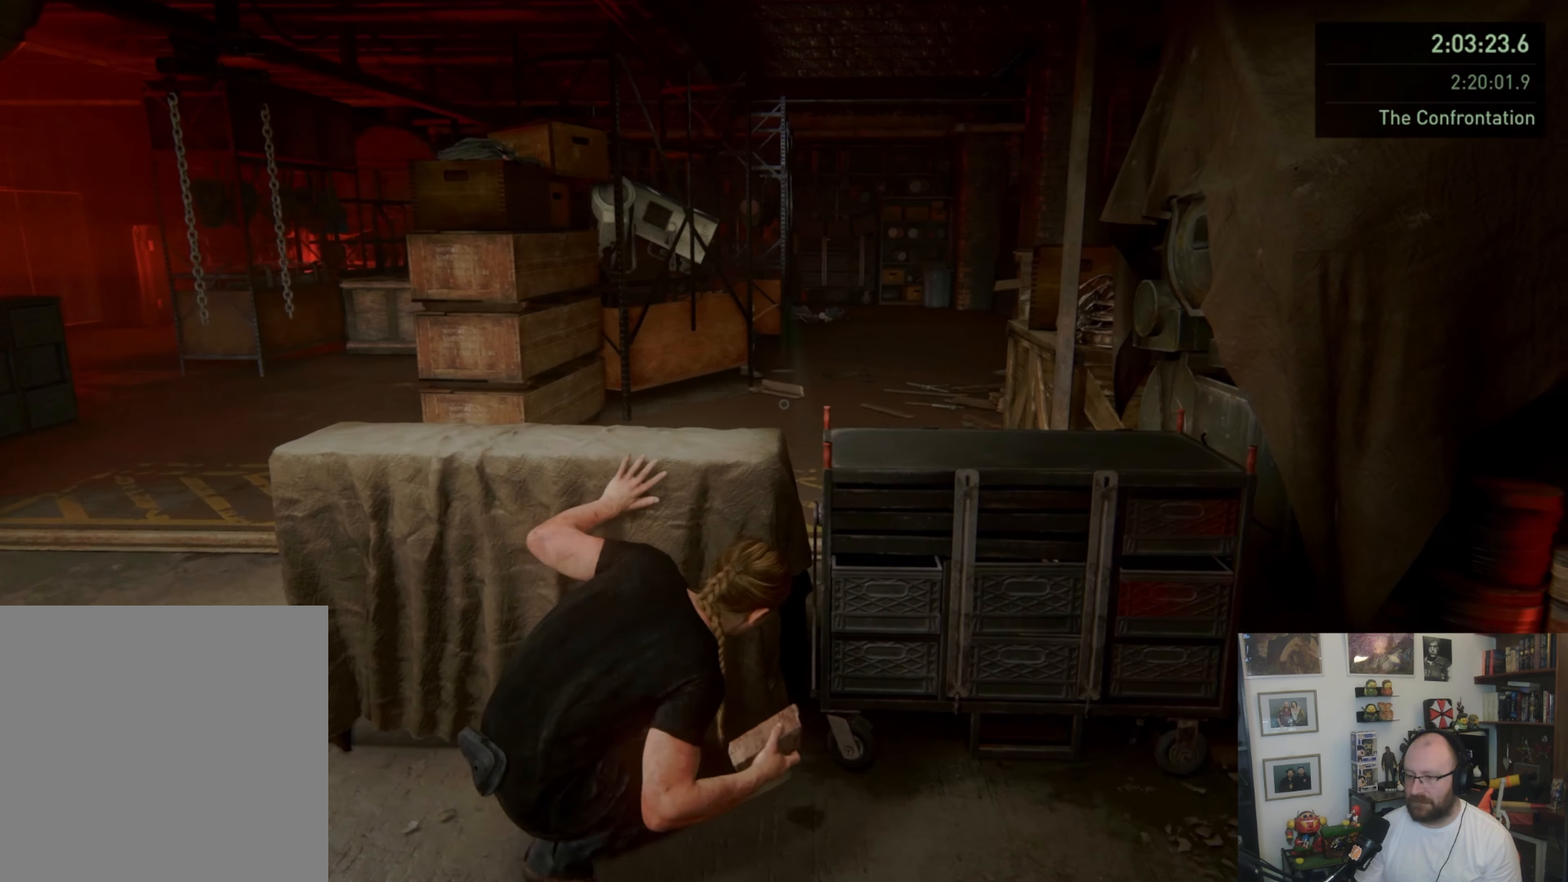
{"buttons": ["L2"], "left_stick": "center", "right_stick": "center", "events": []}
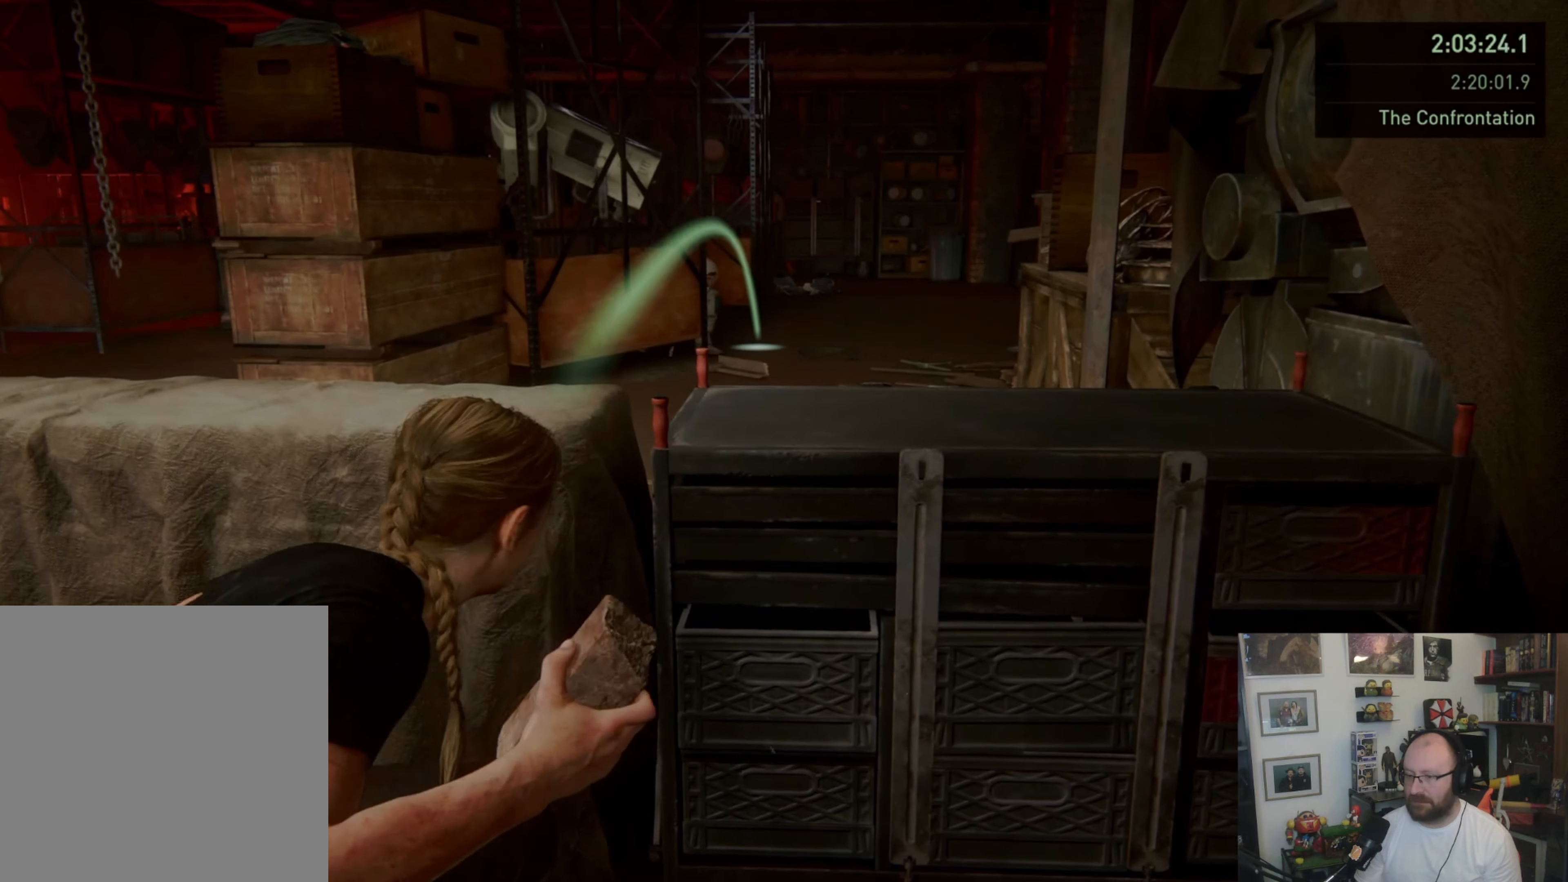
{"buttons": ["L2"], "left_stick": "center", "right_stick": "center", "events": []}
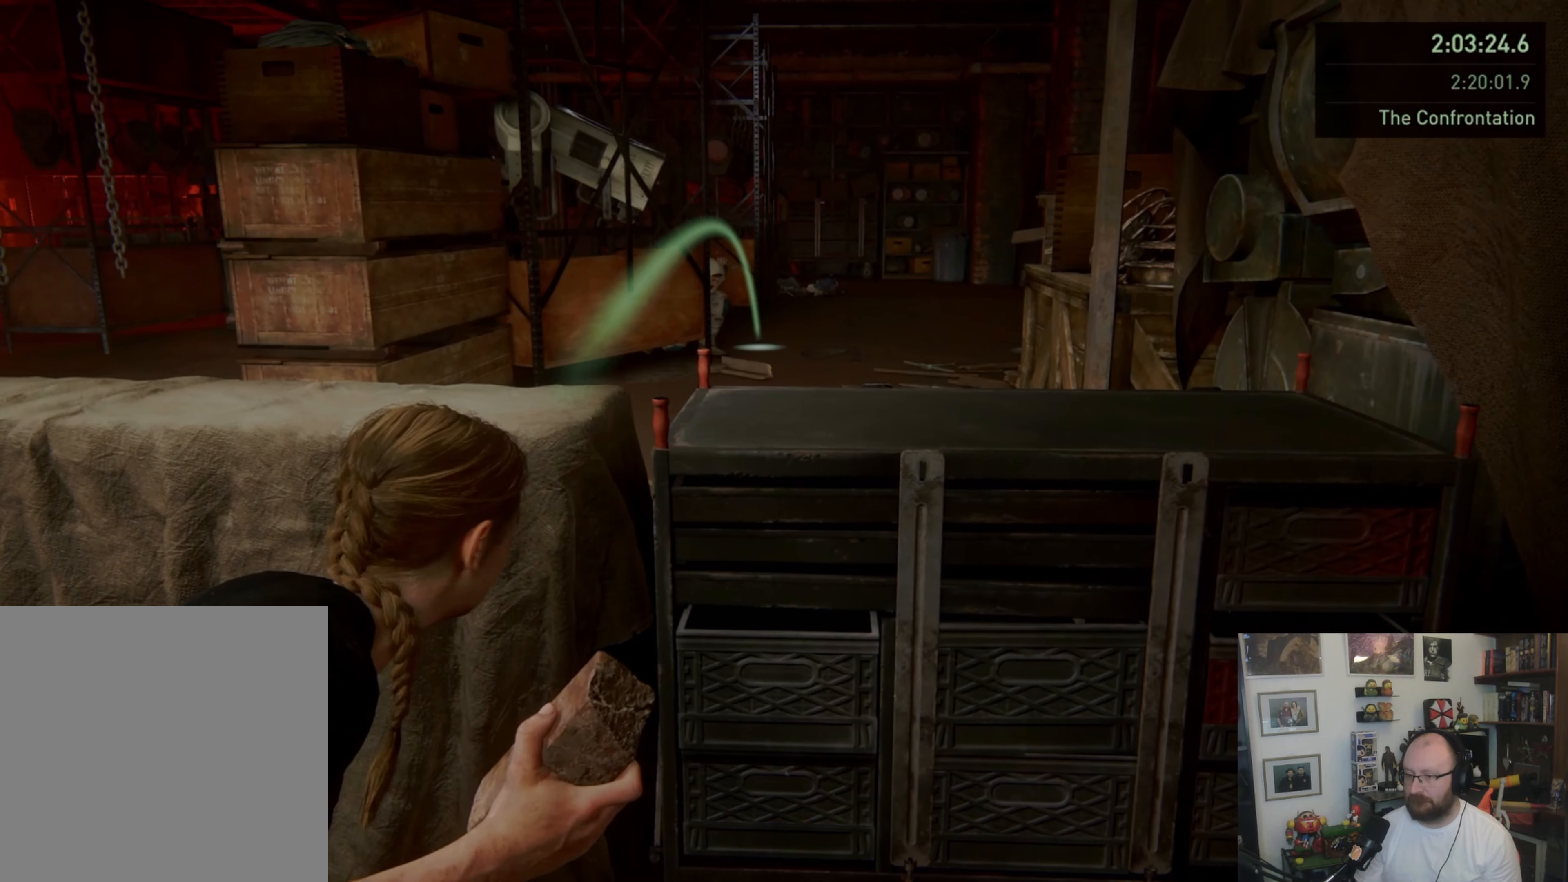
{"buttons": ["L2"], "left_stick": "center", "right_stick": "center", "events": []}
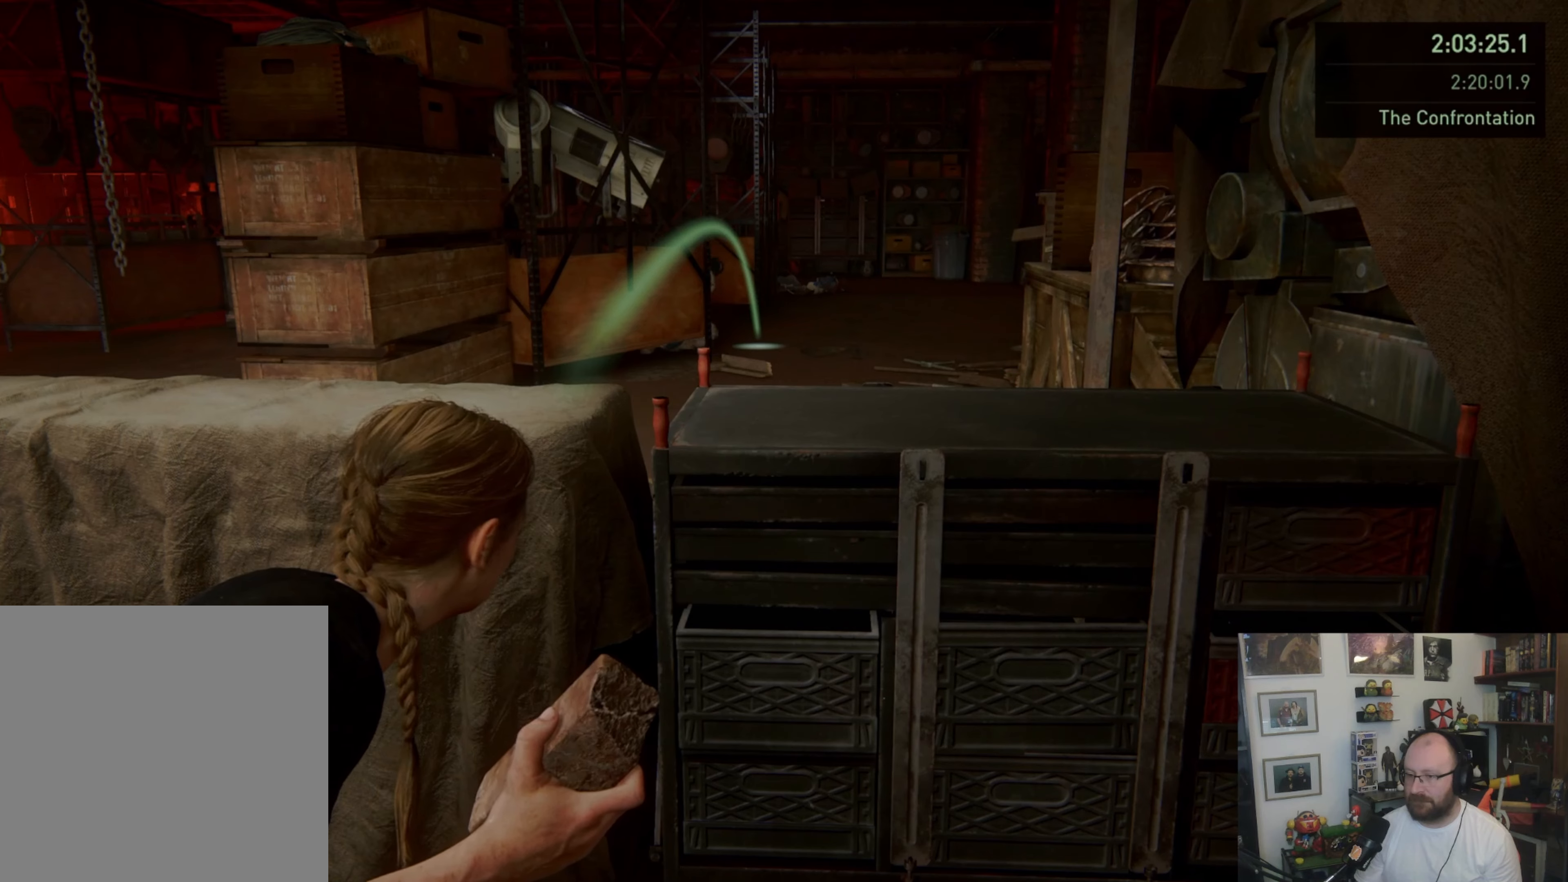
{"buttons": ["L2"], "left_stick": "center", "right_stick": "center", "events": []}
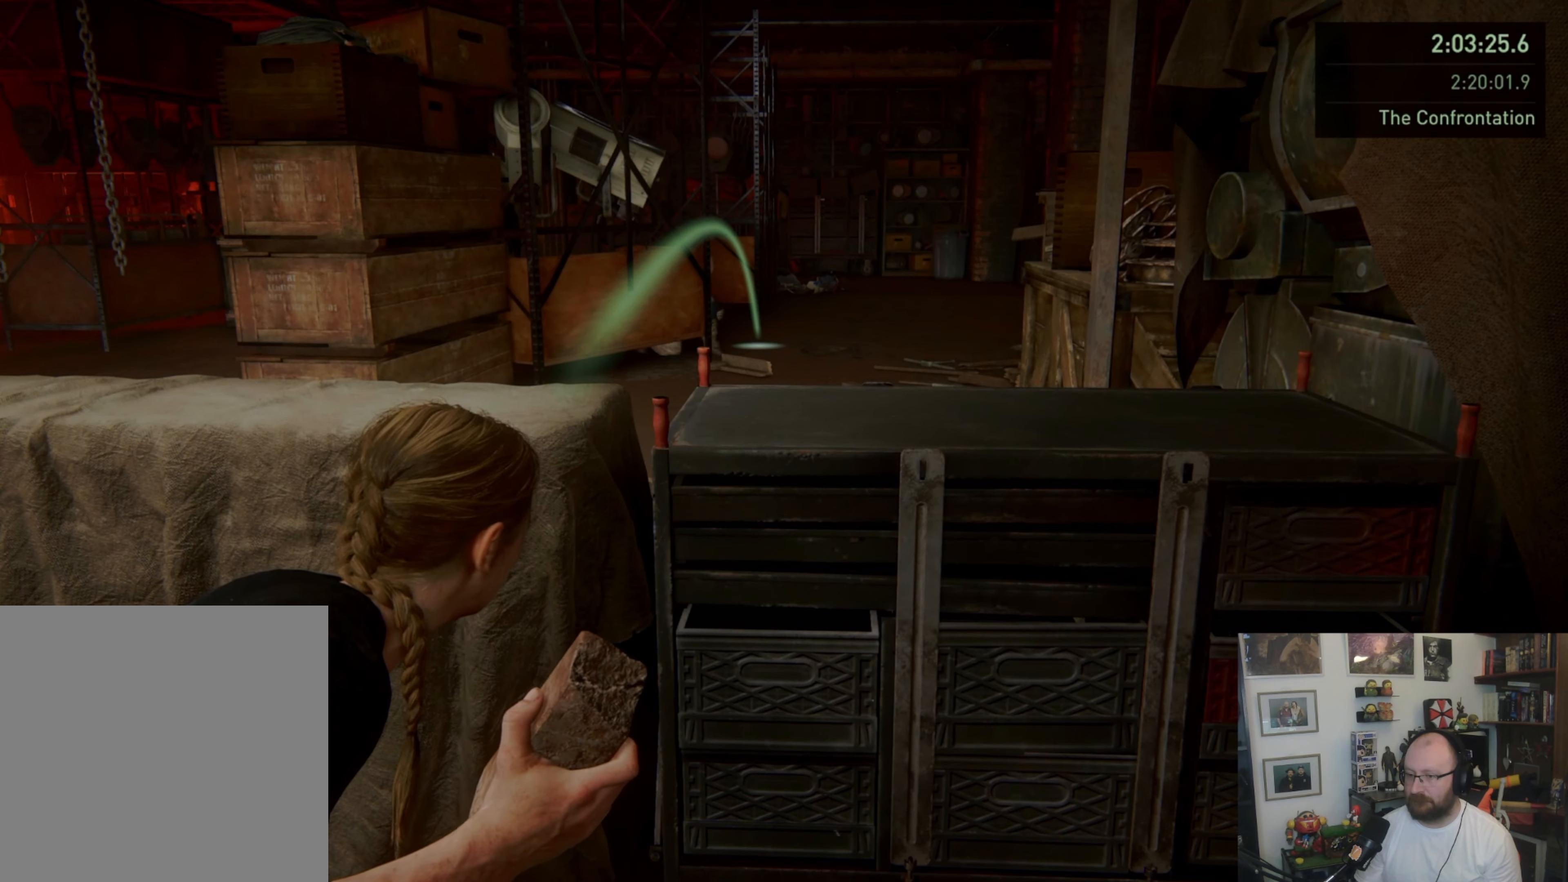
{"buttons": ["L2"], "left_stick": "center", "right_stick": "center", "events": []}
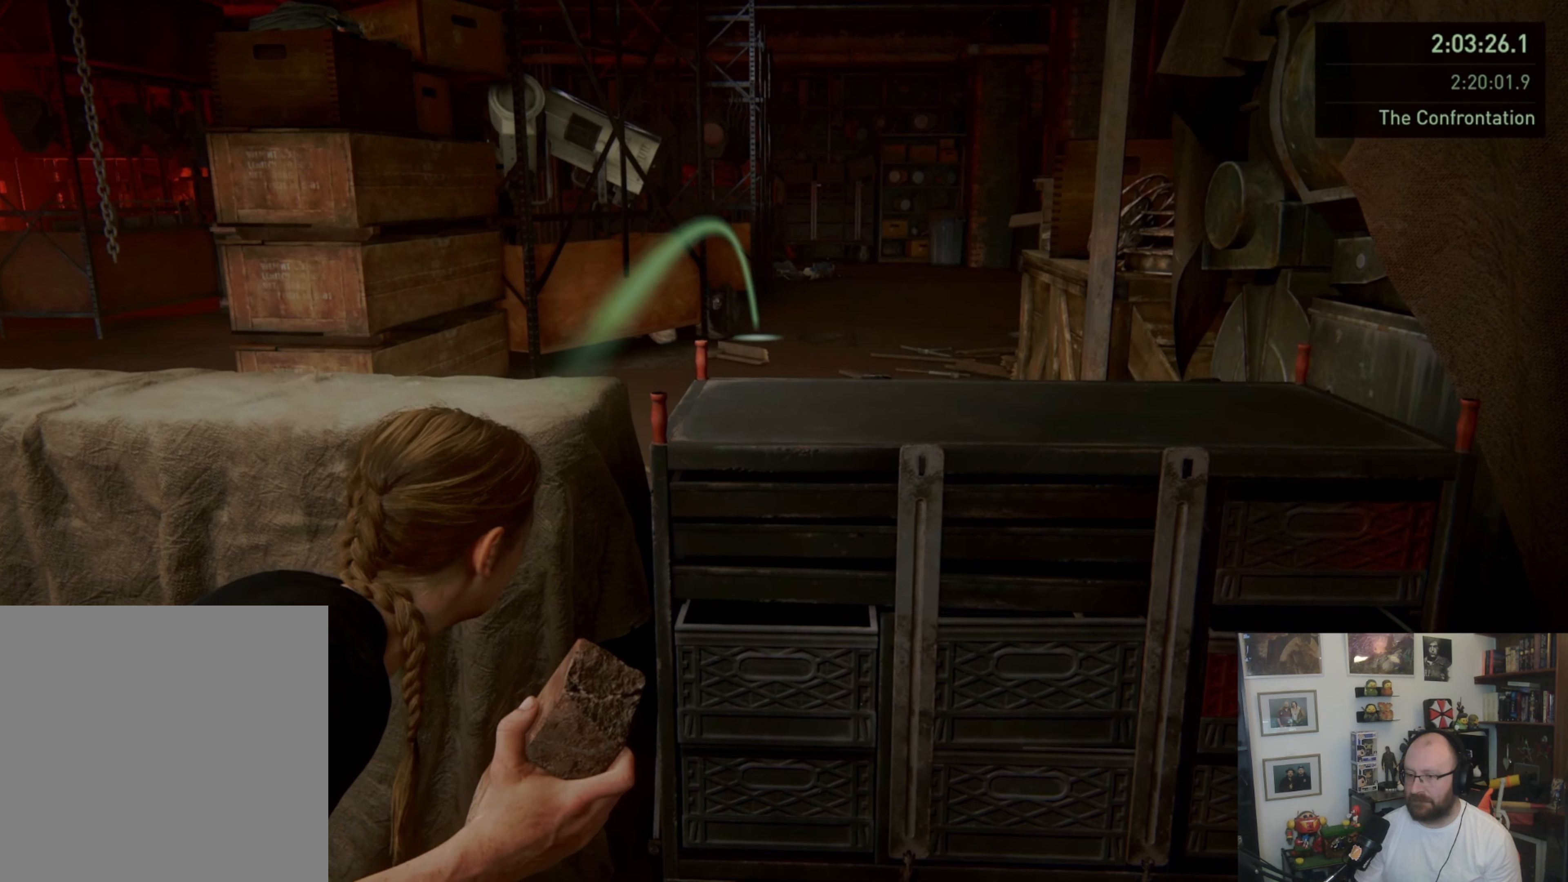
{"buttons": ["L2"], "left_stick": "center", "right_stick": "center", "events": []}
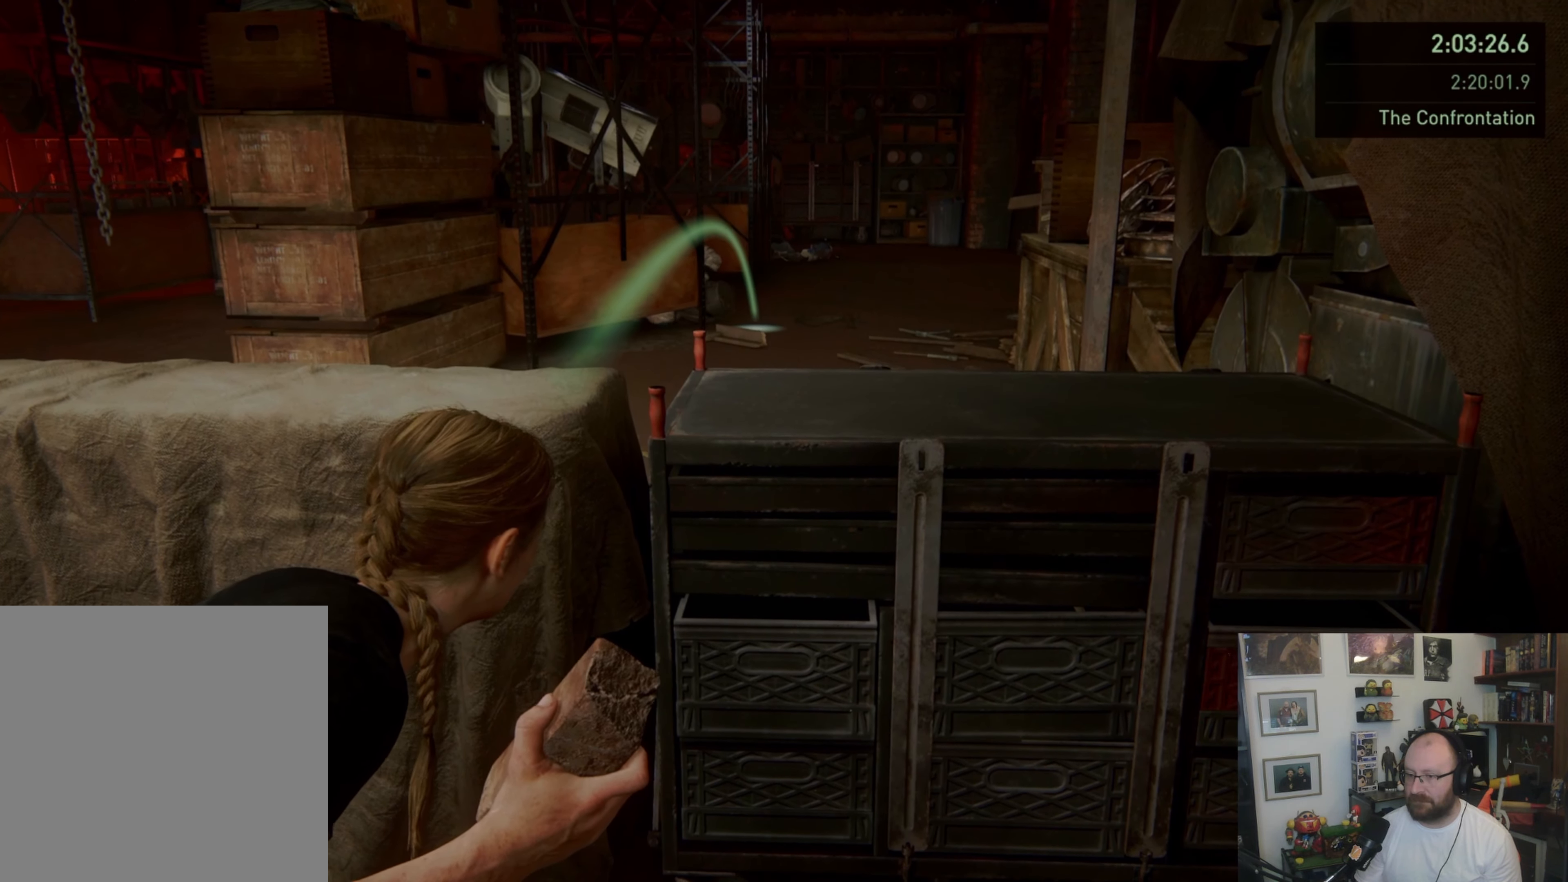
{"buttons": ["L2"], "left_stick": "center", "right_stick": "center", "events": []}
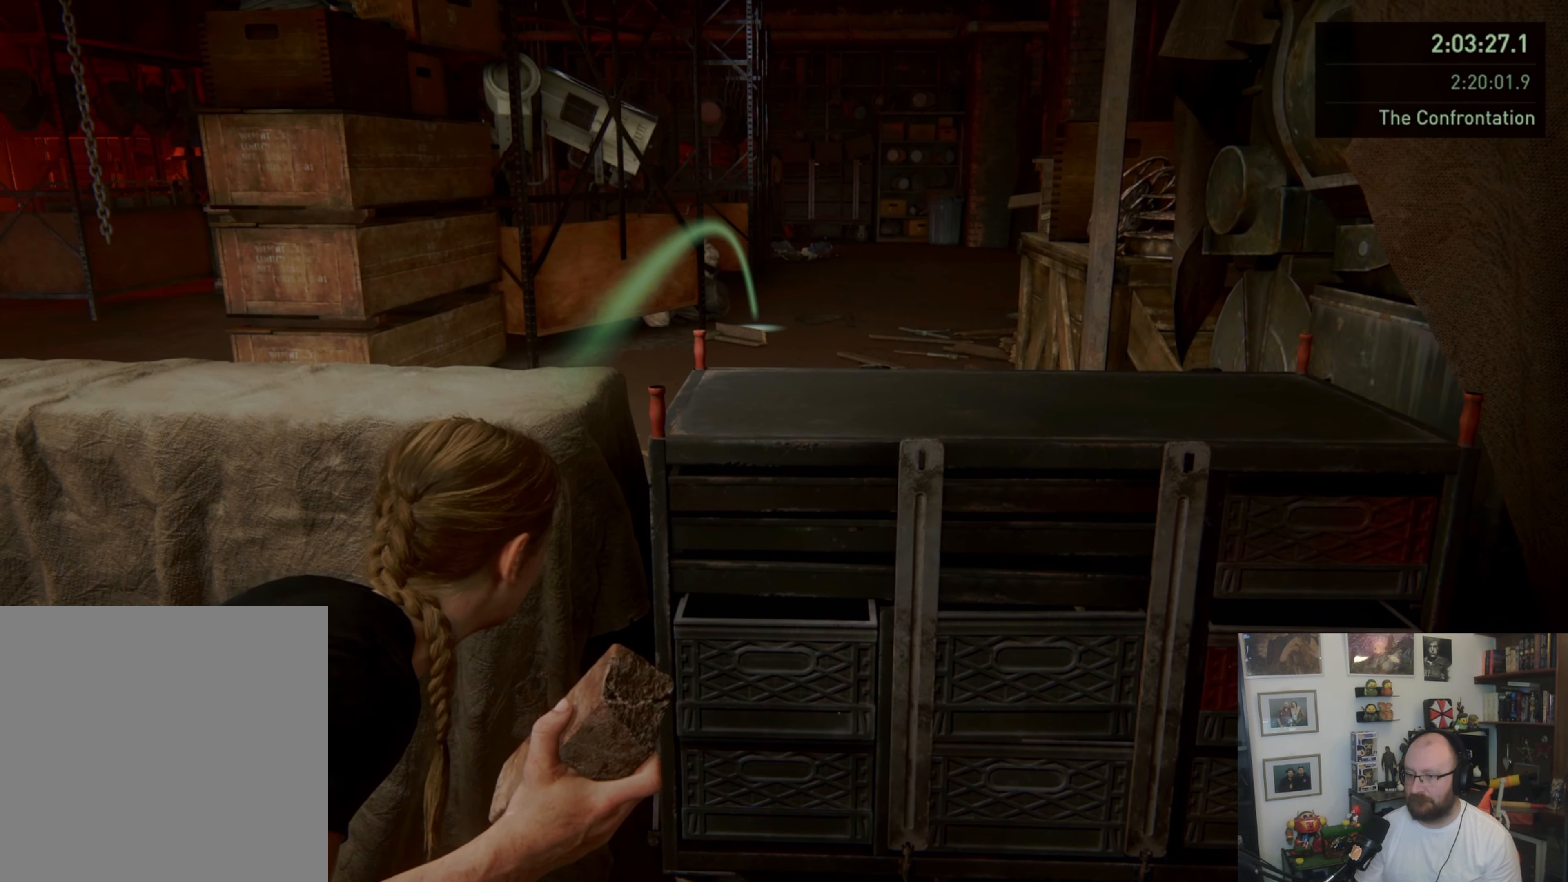
{"buttons": ["L2"], "left_stick": "center", "right_stick": "center", "events": []}